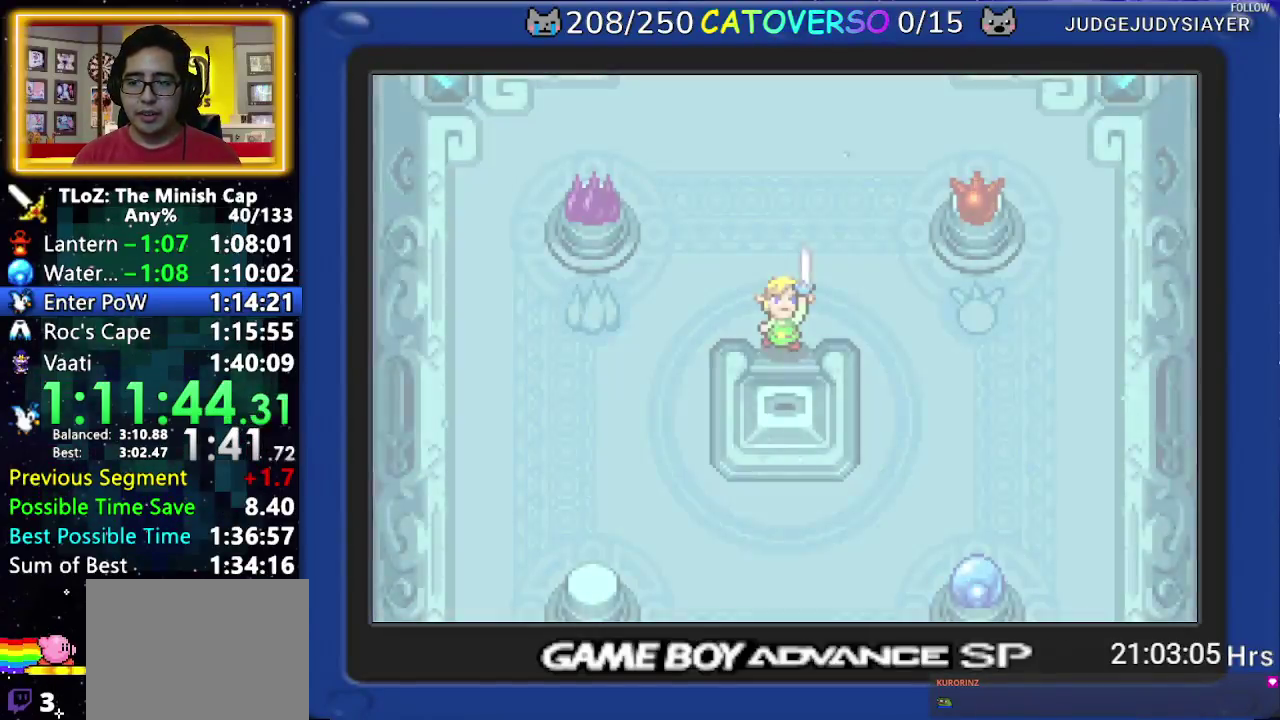
Gameplay with a controller (Nintendo layout); each line is a JSON object with the inputs held at the frame after it. "events" lists button and stick changes between this image and that frame as [ms after this image, input, new state], when the widget could be followed in between. Not read: L3 R3.
{"buttons": ["B"], "events": [[250, "B", "down"]]}
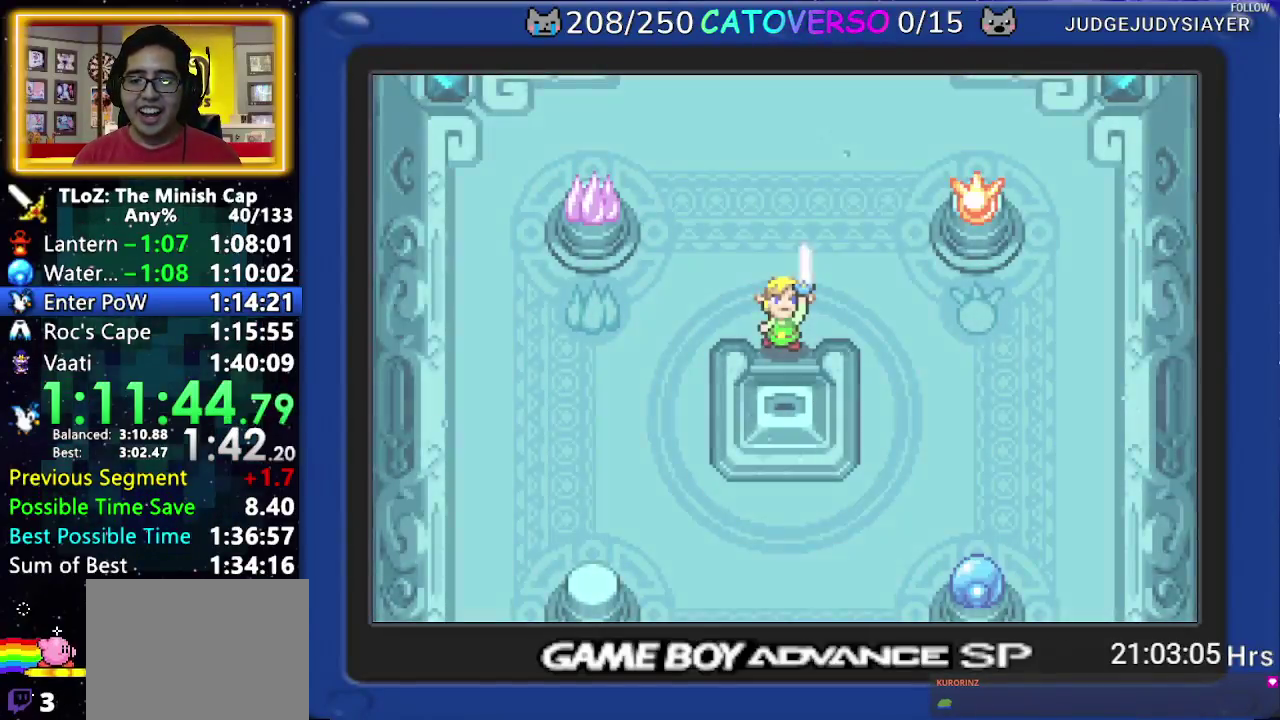
{"buttons": ["B", "DPAD_DOWN", "DPAD_LEFT"], "events": [[200, "DPAD_RIGHT", "down"], [250, "DPAD_RIGHT", "up"], [317, "DPAD_DOWN", "down"], [333, "DPAD_RIGHT", "down"], [367, "DPAD_DOWN", "up"], [417, "DPAD_RIGHT", "up"], [450, "DPAD_RIGHT", "down"], [467, "DPAD_DOWN", "down"], [483, "DPAD_LEFT", "down"], [483, "DPAD_RIGHT", "up"]]}
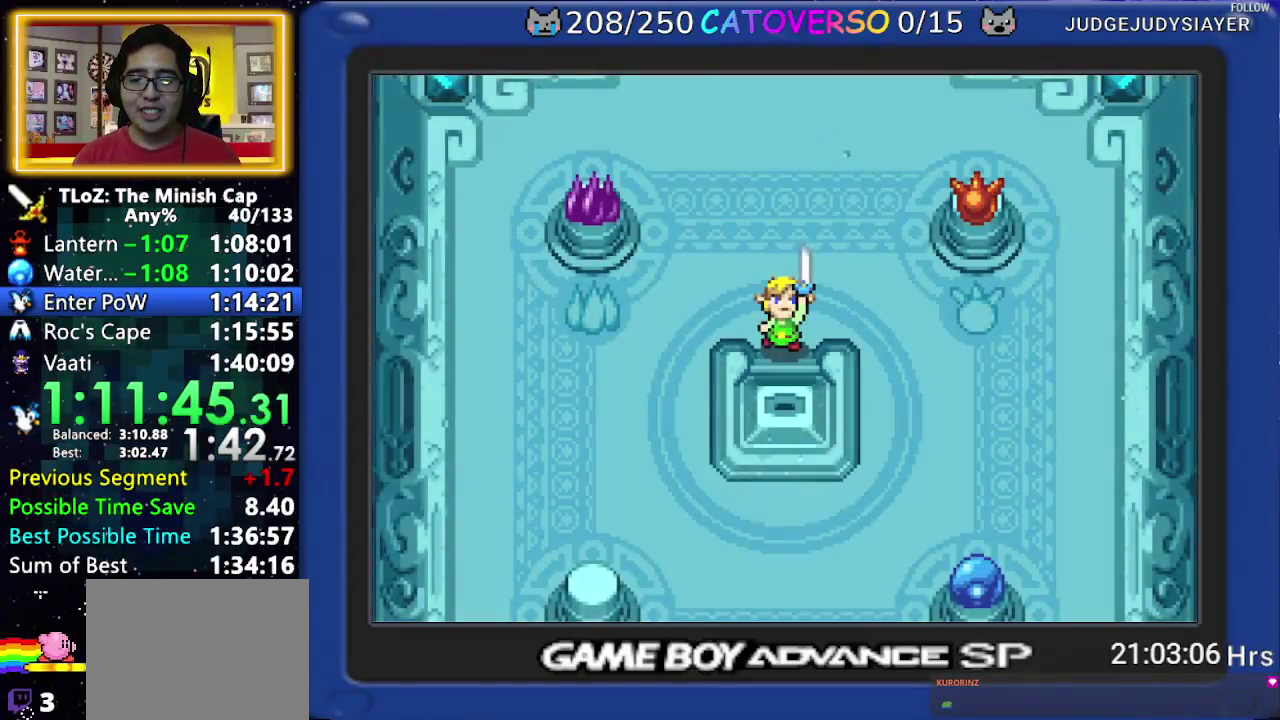
{"buttons": ["B", "DPAD_LEFT"], "events": [[17, "DPAD_LEFT", "up"], [17, "DPAD_RIGHT", "down"], [67, "DPAD_DOWN", "up"], [100, "DPAD_RIGHT", "up"], [133, "DPAD_DOWN", "down"], [133, "DPAD_RIGHT", "down"], [167, "DPAD_LEFT", "down"], [167, "DPAD_RIGHT", "up"], [200, "DPAD_LEFT", "up"], [200, "DPAD_RIGHT", "down"], [233, "DPAD_DOWN", "up"], [283, "DPAD_RIGHT", "up"], [300, "DPAD_RIGHT", "down"], [333, "DPAD_DOWN", "down"], [333, "DPAD_LEFT", "down"], [333, "DPAD_RIGHT", "up"], [383, "DPAD_LEFT", "up"], [383, "DPAD_RIGHT", "down"], [417, "DPAD_DOWN", "up"], [467, "DPAD_RIGHT", "up"], [483, "DPAD_RIGHT", "down"], [500, "DPAD_LEFT", "down"], [500, "DPAD_RIGHT", "up"]]}
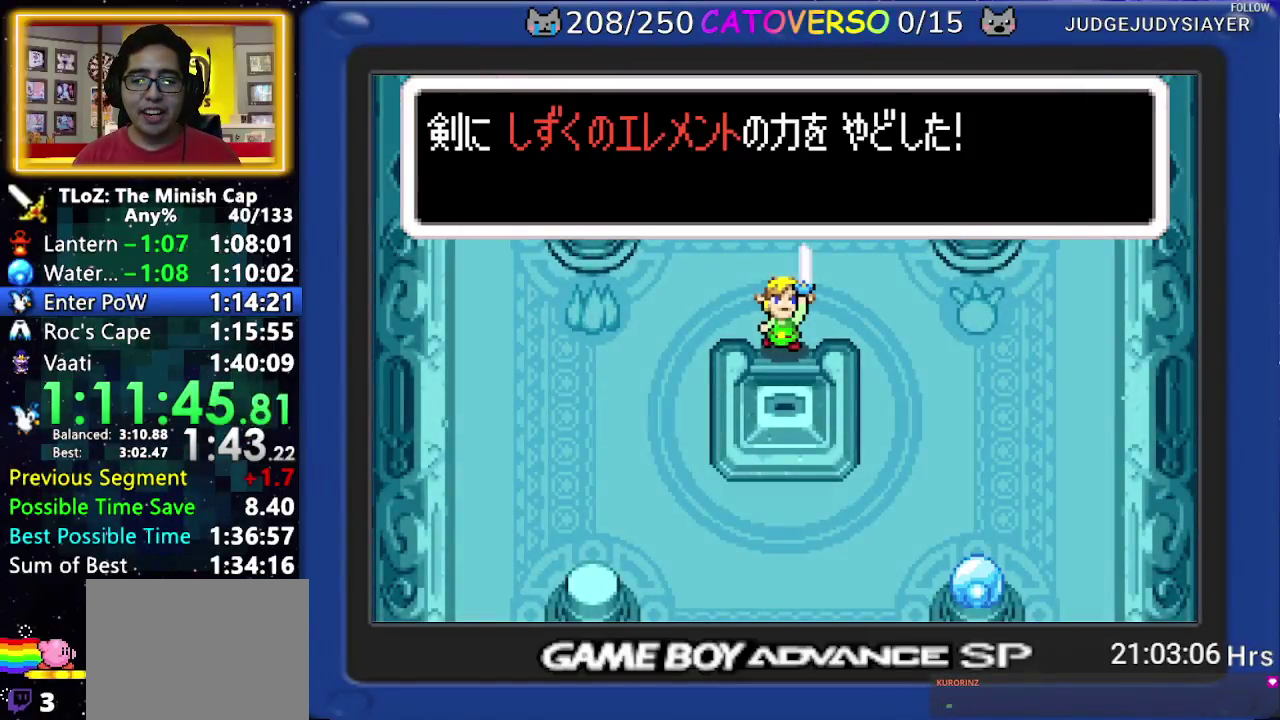
{"buttons": ["B", "DPAD_DOWN", "DPAD_LEFT"], "events": [[17, "DPAD_DOWN", "down"], [50, "DPAD_LEFT", "up"], [50, "DPAD_RIGHT", "down"], [83, "DPAD_DOWN", "up"], [250, "DPAD_RIGHT", "up"], [283, "DPAD_DOWN", "down"], [317, "DPAD_LEFT", "down"], [367, "DPAD_LEFT", "up"], [367, "DPAD_RIGHT", "down"], [400, "DPAD_DOWN", "up"], [467, "DPAD_DOWN", "down"], [500, "DPAD_LEFT", "down"], [500, "DPAD_RIGHT", "up"]]}
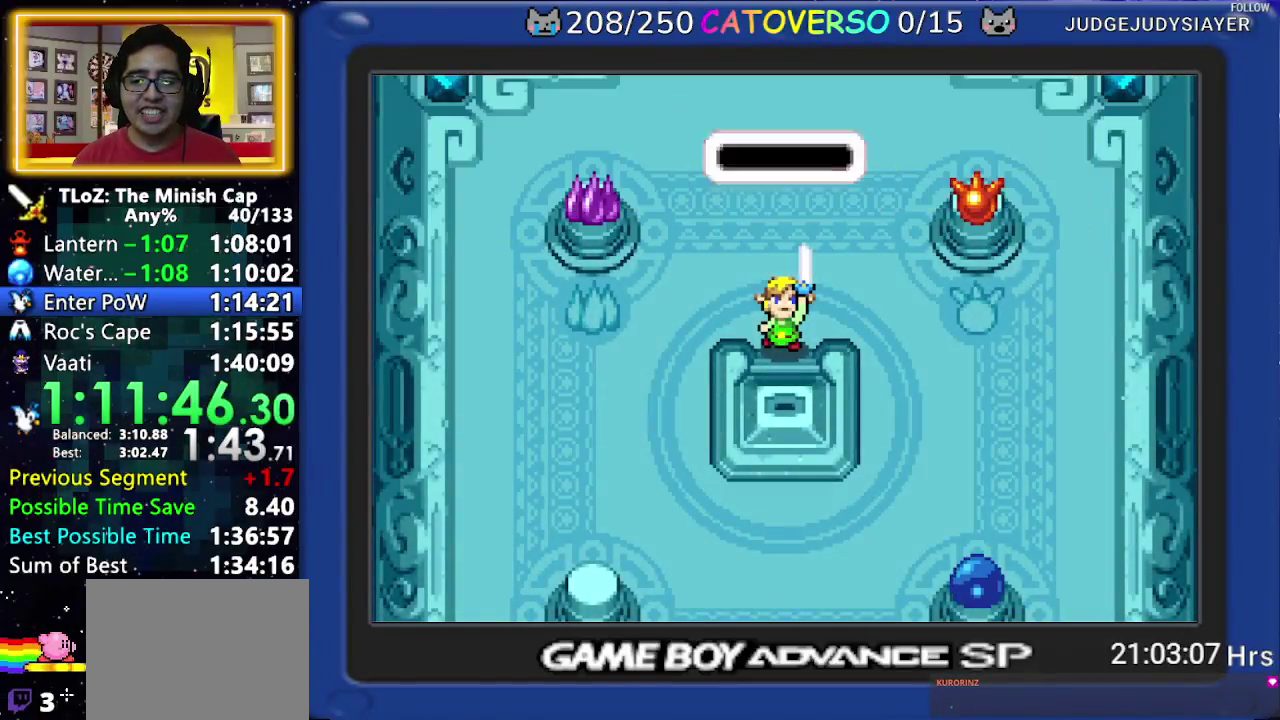
{"buttons": ["DPAD_UP", "DPAD_RIGHT"], "events": [[33, "DPAD_DOWN", "up"], [67, "DPAD_LEFT", "up"], [67, "DPAD_RIGHT", "down"], [150, "DPAD_LEFT", "down"], [150, "DPAD_RIGHT", "up"], [283, "DPAD_LEFT", "up"], [433, "DPAD_RIGHT", "down"], [450, "B", "up"], [467, "DPAD_UP", "down"]]}
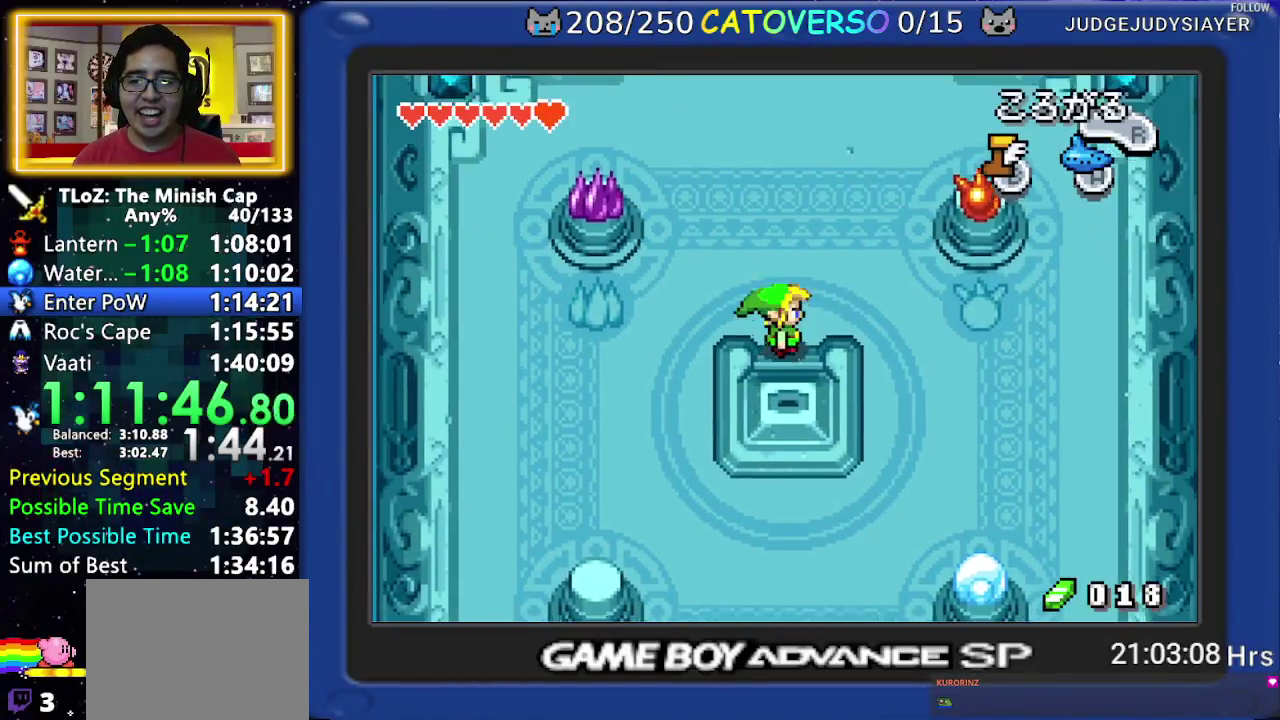
{"buttons": ["R1", "DPAD_DOWN"], "events": [[17, "DPAD_UP", "up"], [300, "DPAD_DOWN", "down"], [350, "DPAD_RIGHT", "up"], [450, "R1", "down"]]}
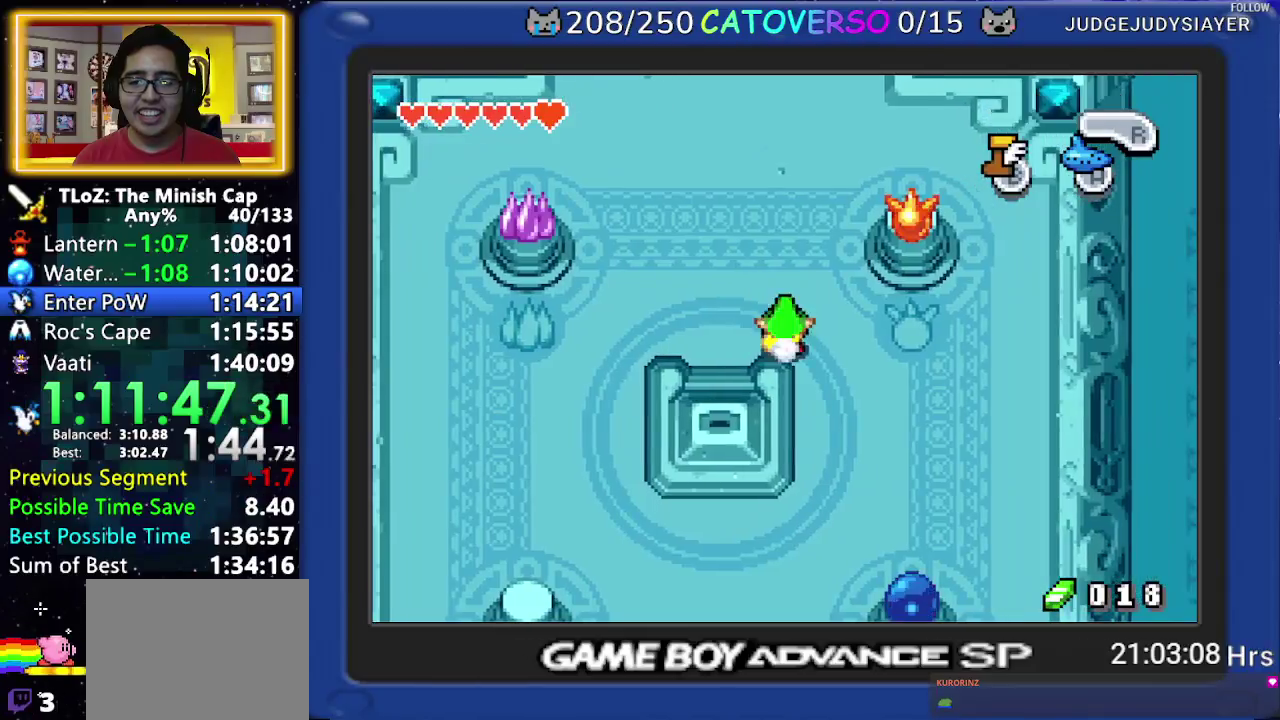
{"buttons": [], "events": [[83, "R1", "up"], [133, "START", "down"], [217, "START", "up"], [283, "DPAD_DOWN", "up"]]}
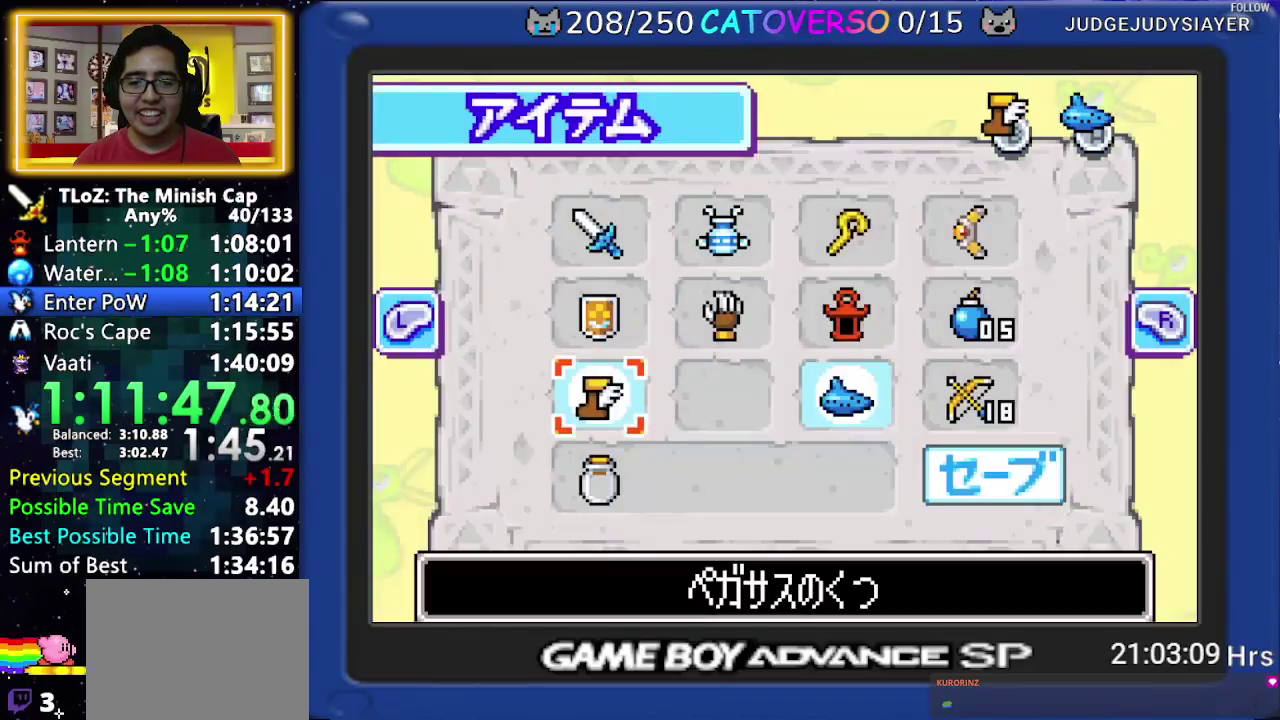
{"buttons": ["DPAD_UP"], "events": [[200, "DPAD_LEFT", "down"], [283, "DPAD_LEFT", "up"], [367, "DPAD_UP", "down"]]}
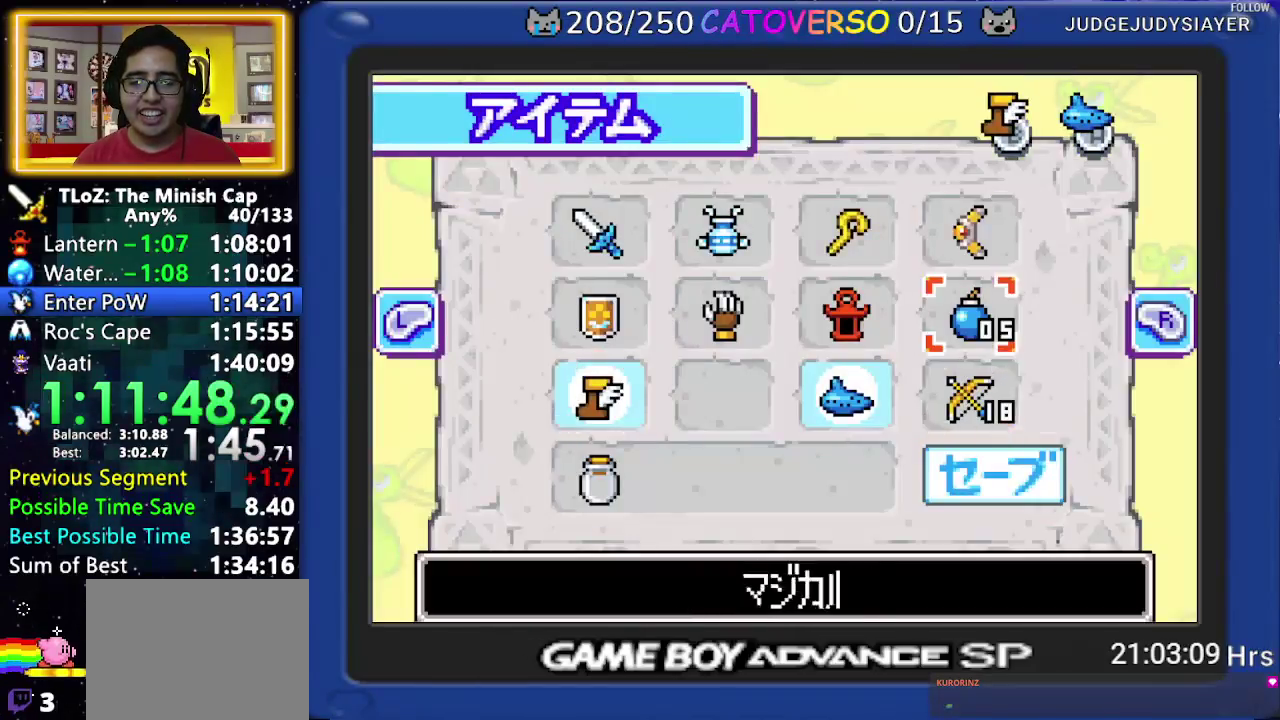
{"buttons": [], "events": [[117, "DPAD_UP", "up"], [133, "DPAD_RIGHT", "down"], [217, "DPAD_RIGHT", "up"], [267, "A", "down"], [433, "A", "up"]]}
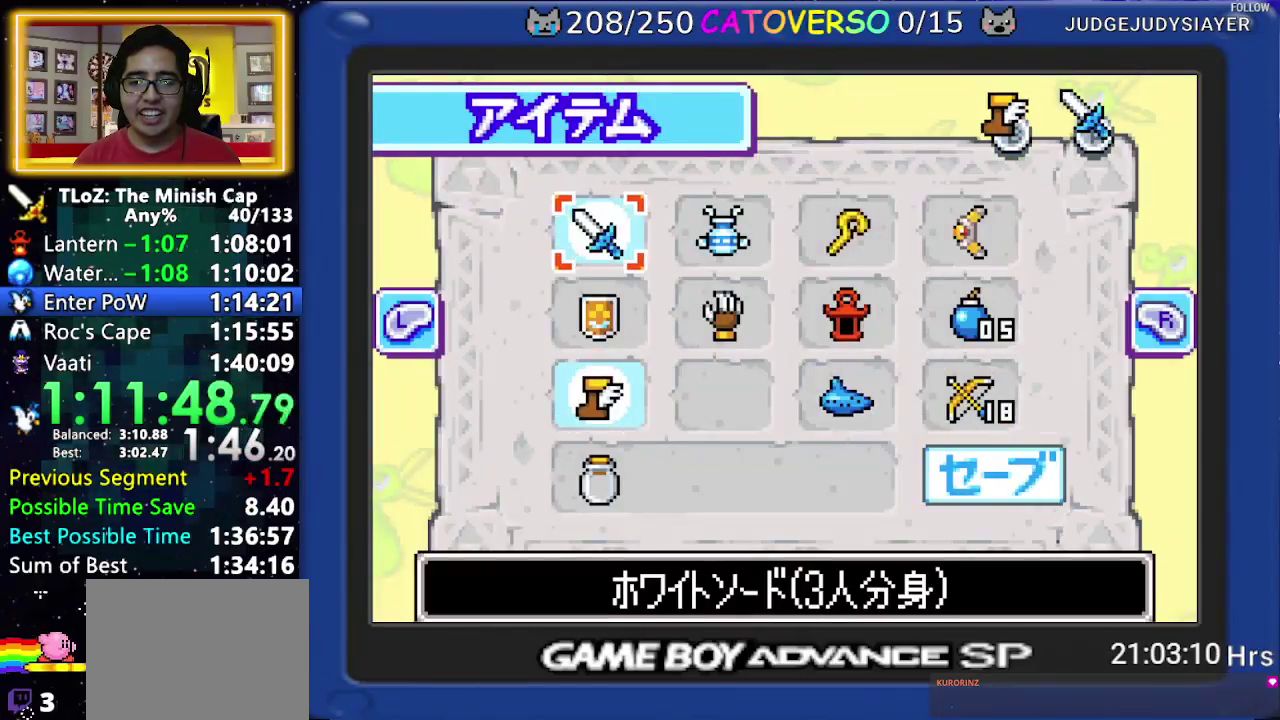
{"buttons": ["DPAD_RIGHT"], "events": [[33, "START", "down"], [117, "START", "up"], [233, "DPAD_RIGHT", "down"]]}
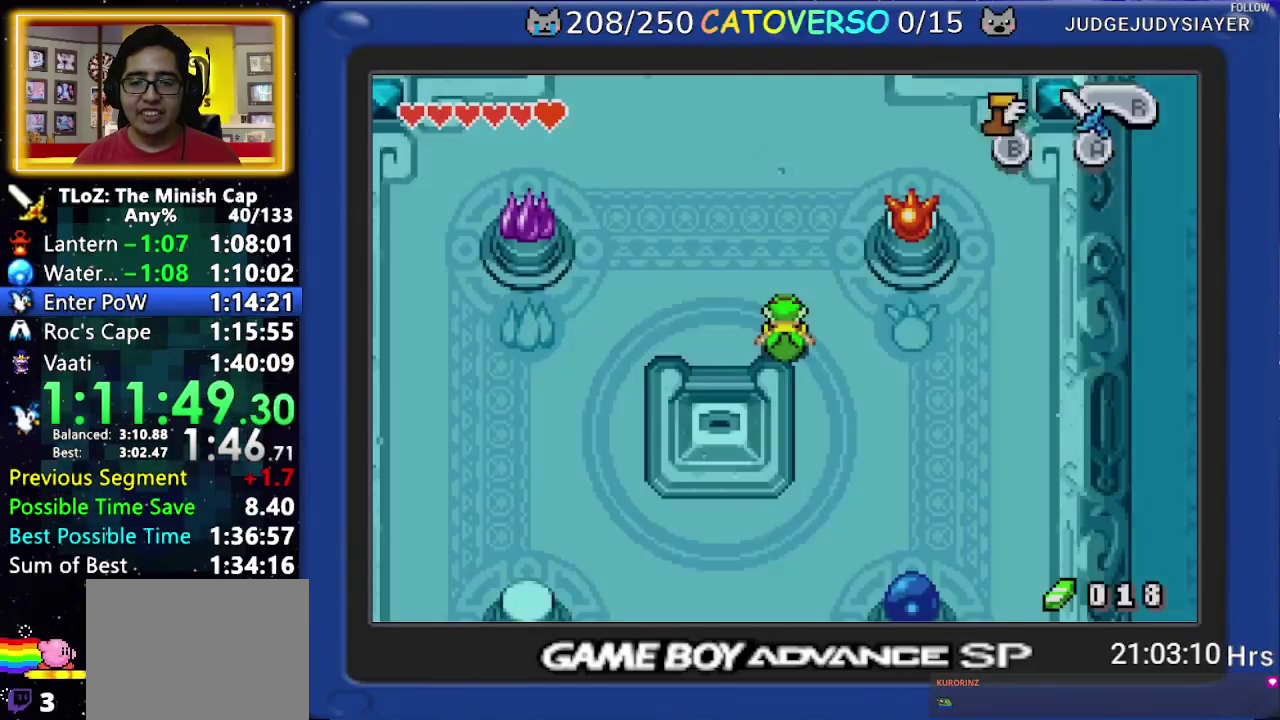
{"buttons": ["DPAD_DOWN", "DPAD_RIGHT"], "events": [[133, "DPAD_DOWN", "down"], [267, "DPAD_RIGHT", "up"], [300, "R1", "down"], [400, "R1", "up"], [450, "DPAD_RIGHT", "down"]]}
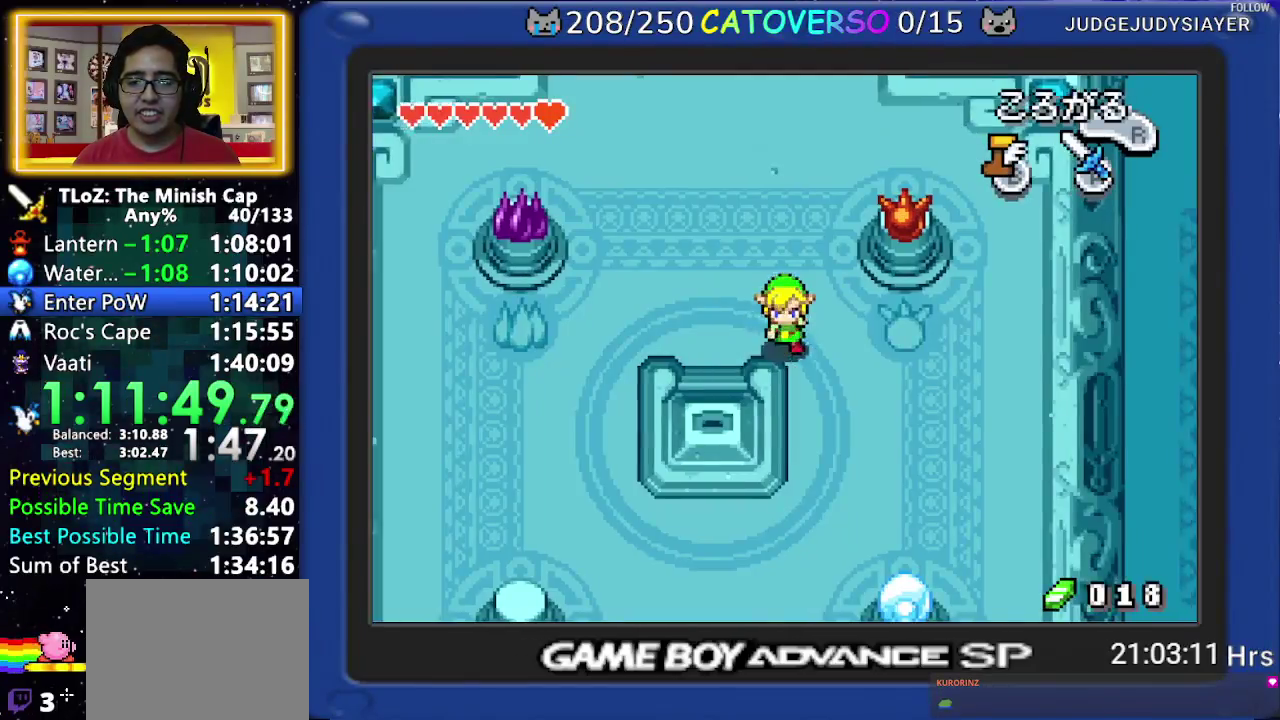
{"buttons": ["DPAD_DOWN"], "events": [[83, "DPAD_DOWN", "up"], [183, "DPAD_DOWN", "down"], [250, "DPAD_RIGHT", "up"], [317, "R1", "down"], [400, "R1", "up"]]}
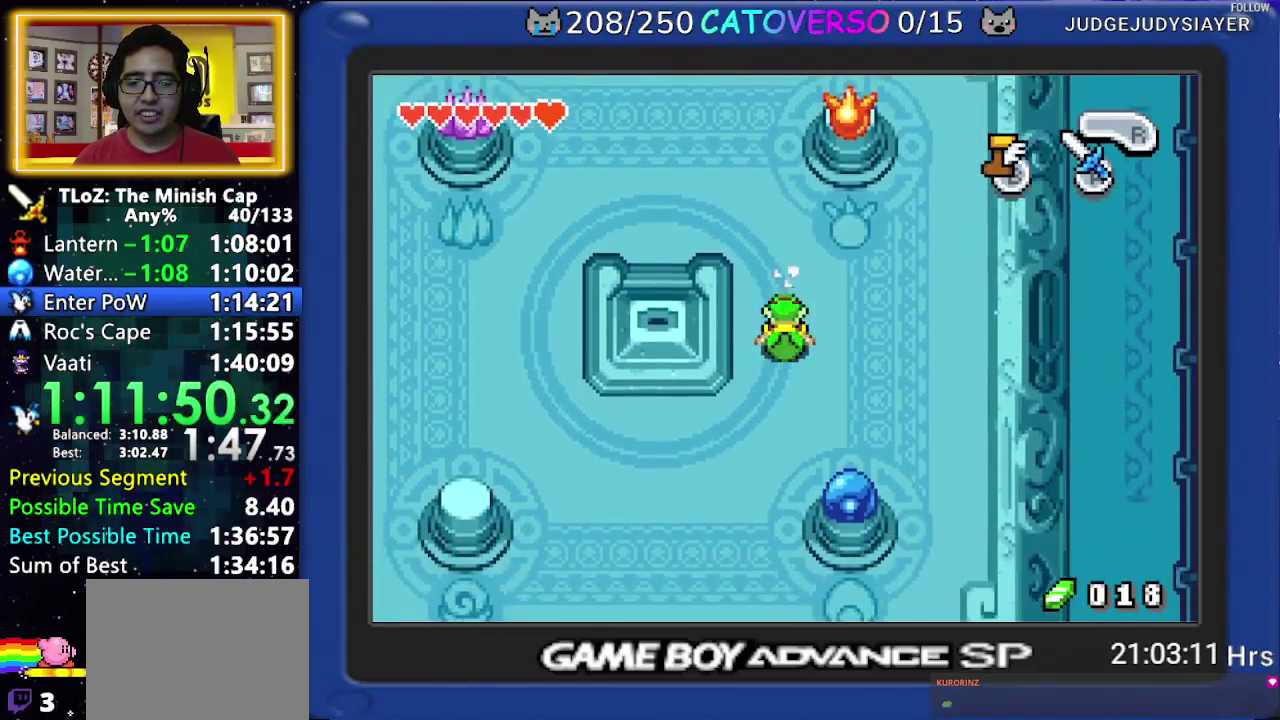
{"buttons": ["A", "DPAD_DOWN", "DPAD_LEFT"], "events": [[300, "A", "down"], [400, "DPAD_LEFT", "down"]]}
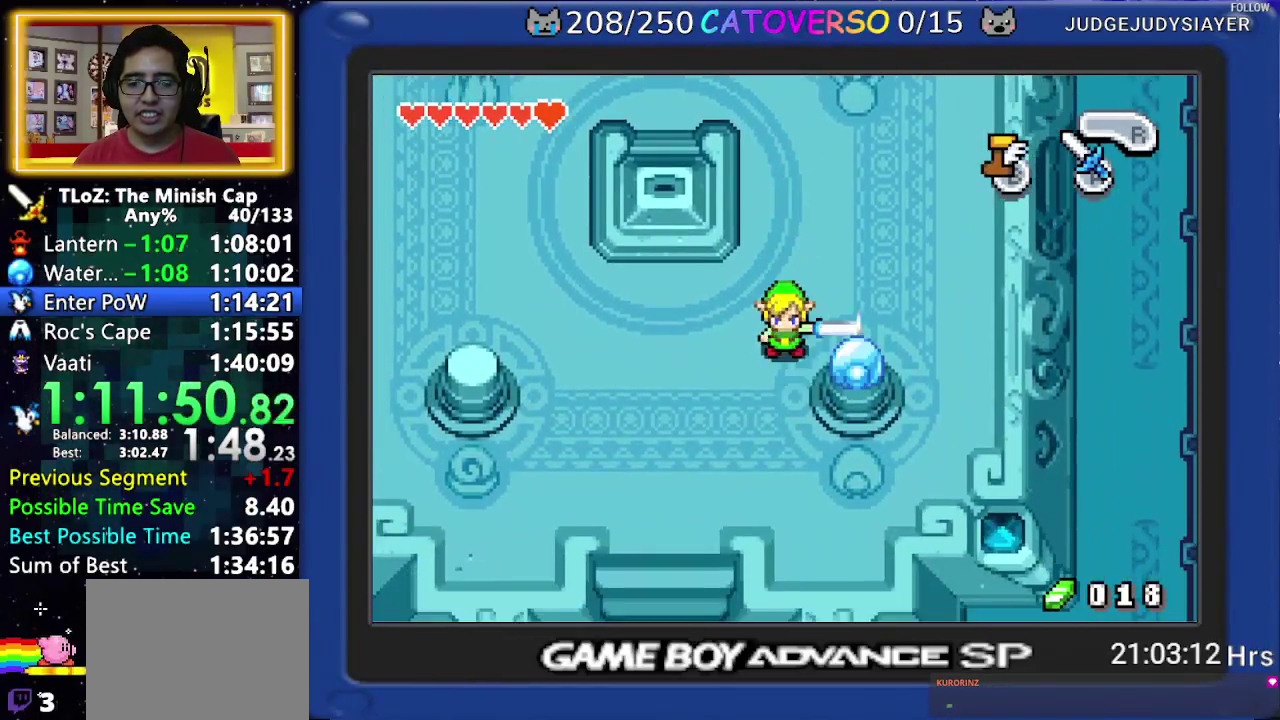
{"buttons": ["A", "DPAD_DOWN", "DPAD_LEFT"], "events": []}
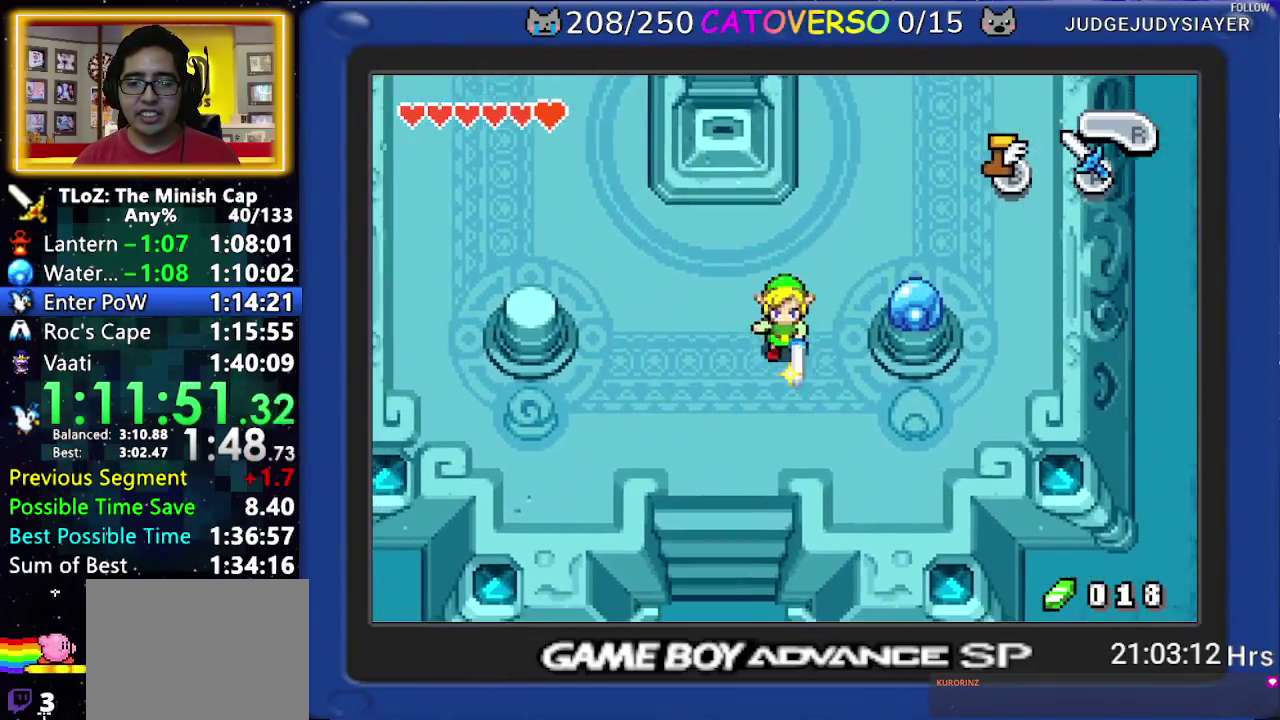
{"buttons": ["A", "DPAD_DOWN"], "events": [[67, "DPAD_LEFT", "up"], [200, "DPAD_LEFT", "down"], [300, "DPAD_LEFT", "up"]]}
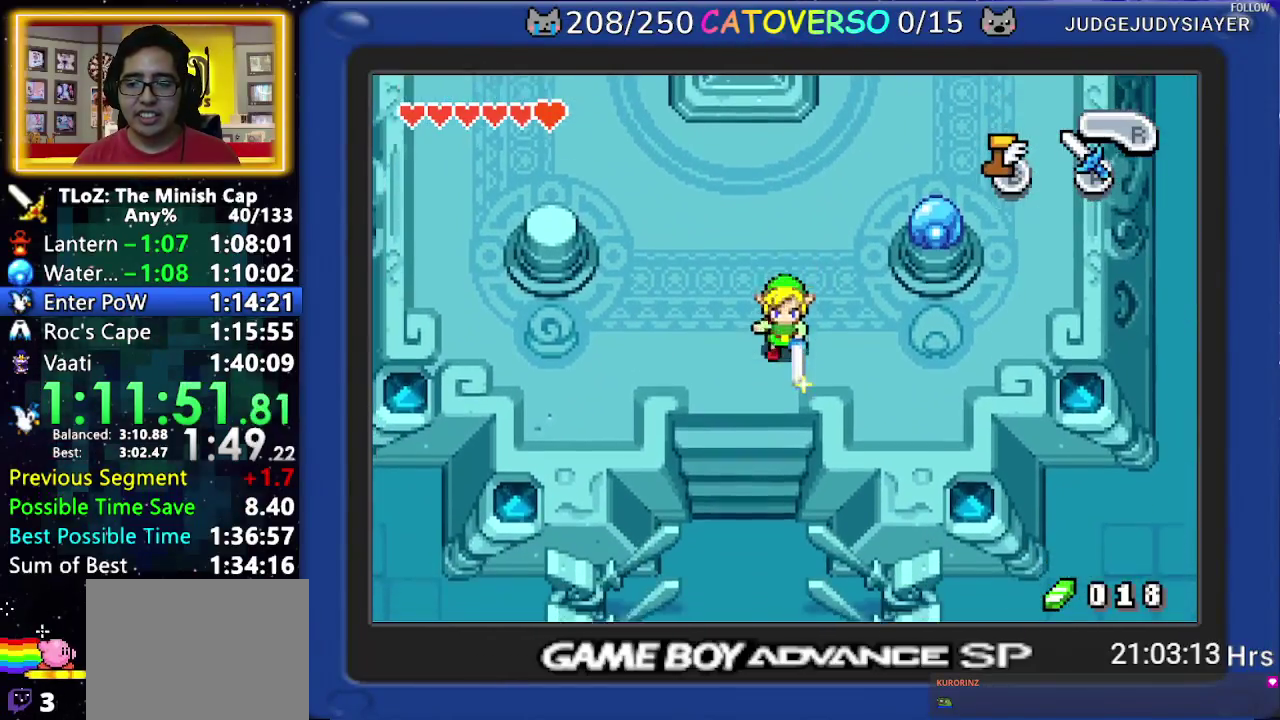
{"buttons": ["A", "DPAD_DOWN"], "events": []}
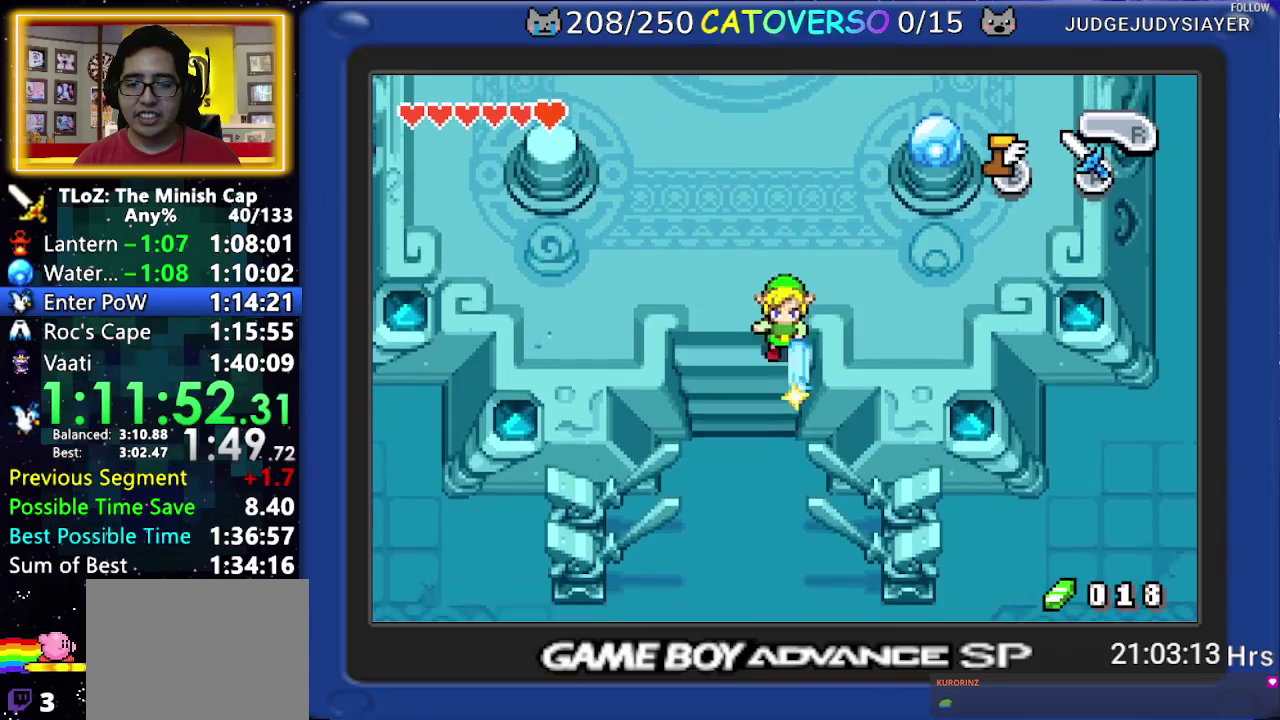
{"buttons": ["A", "DPAD_DOWN"], "events": []}
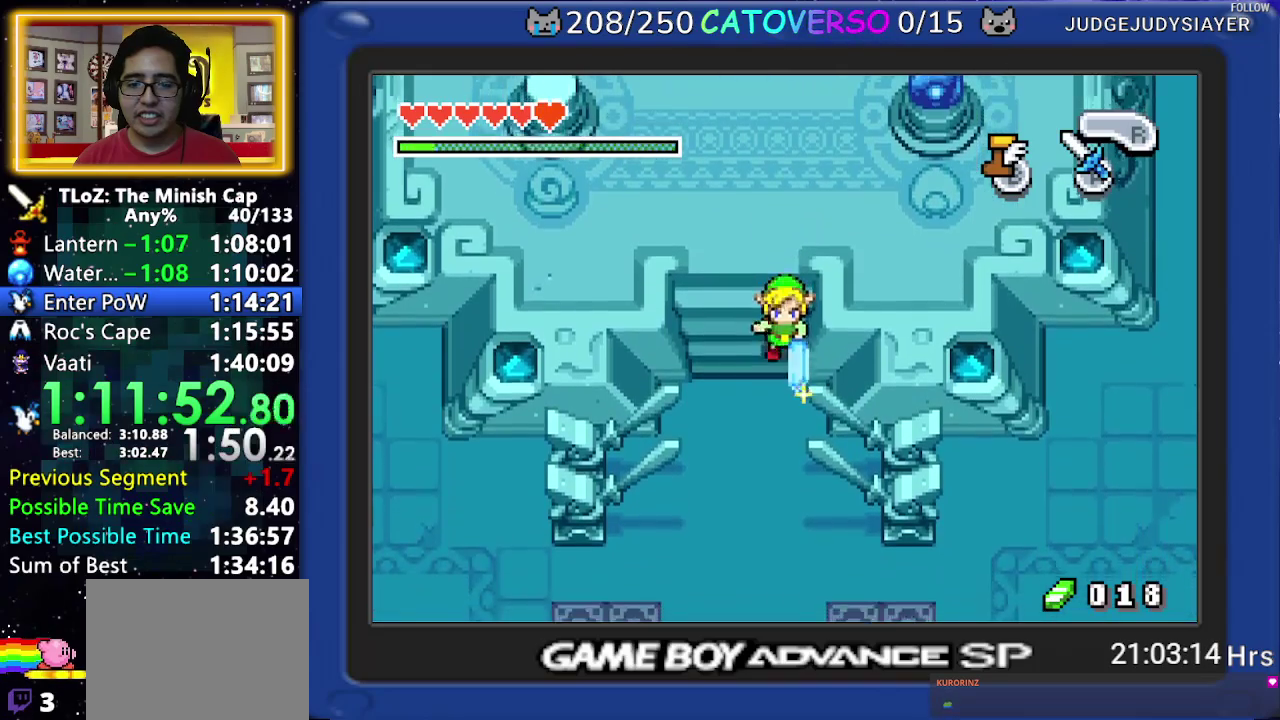
{"buttons": ["A", "DPAD_DOWN"], "events": []}
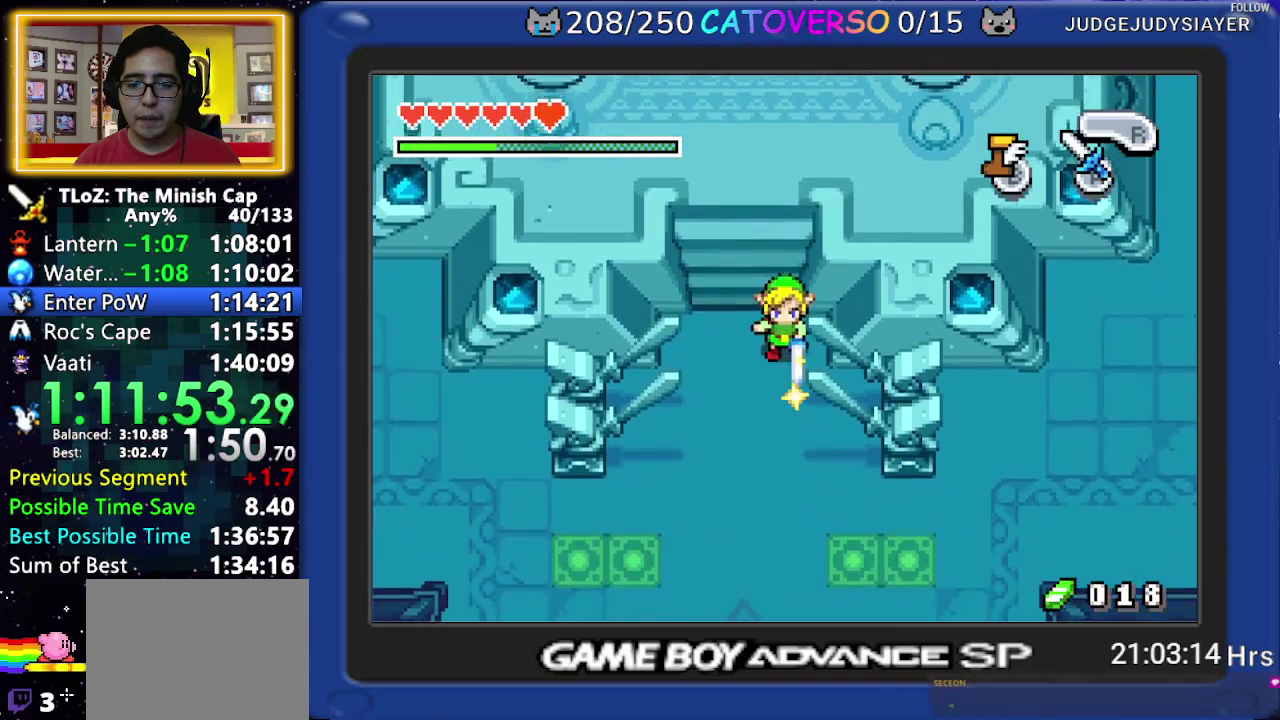
{"buttons": ["A", "DPAD_DOWN", "DPAD_RIGHT"], "events": [[217, "DPAD_RIGHT", "down"]]}
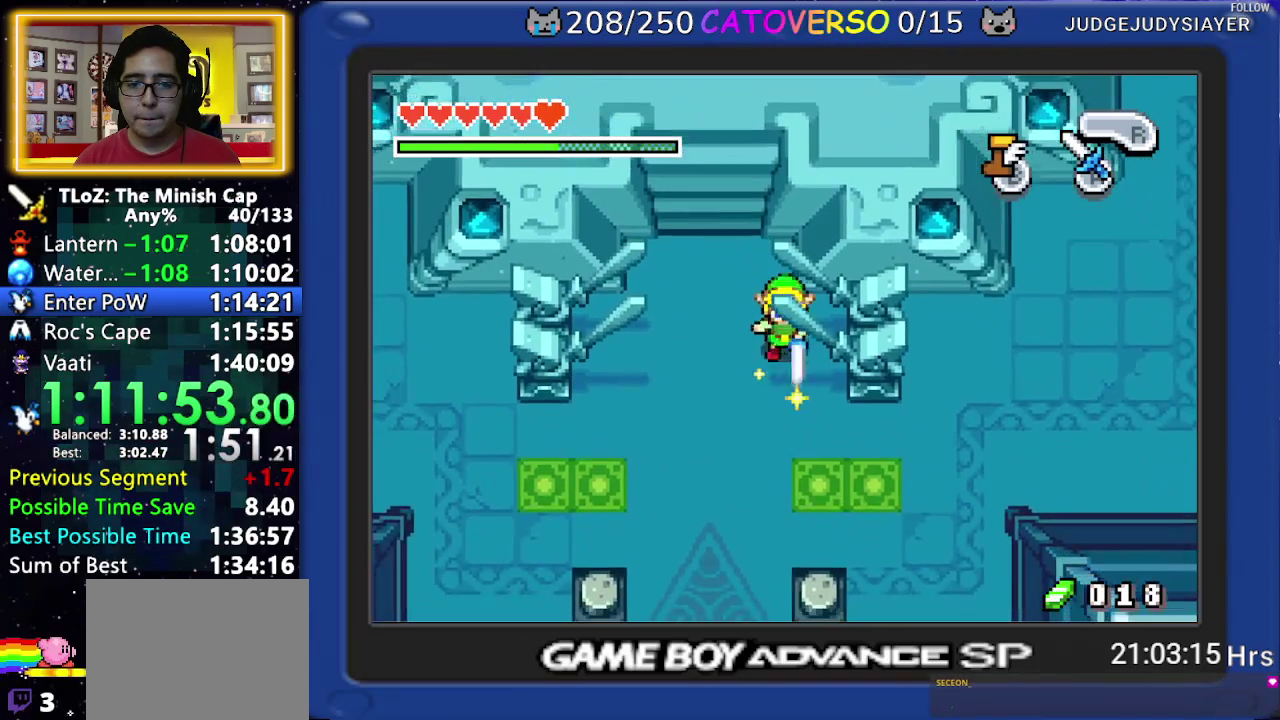
{"buttons": ["A", "DPAD_DOWN"], "events": [[450, "DPAD_RIGHT", "up"]]}
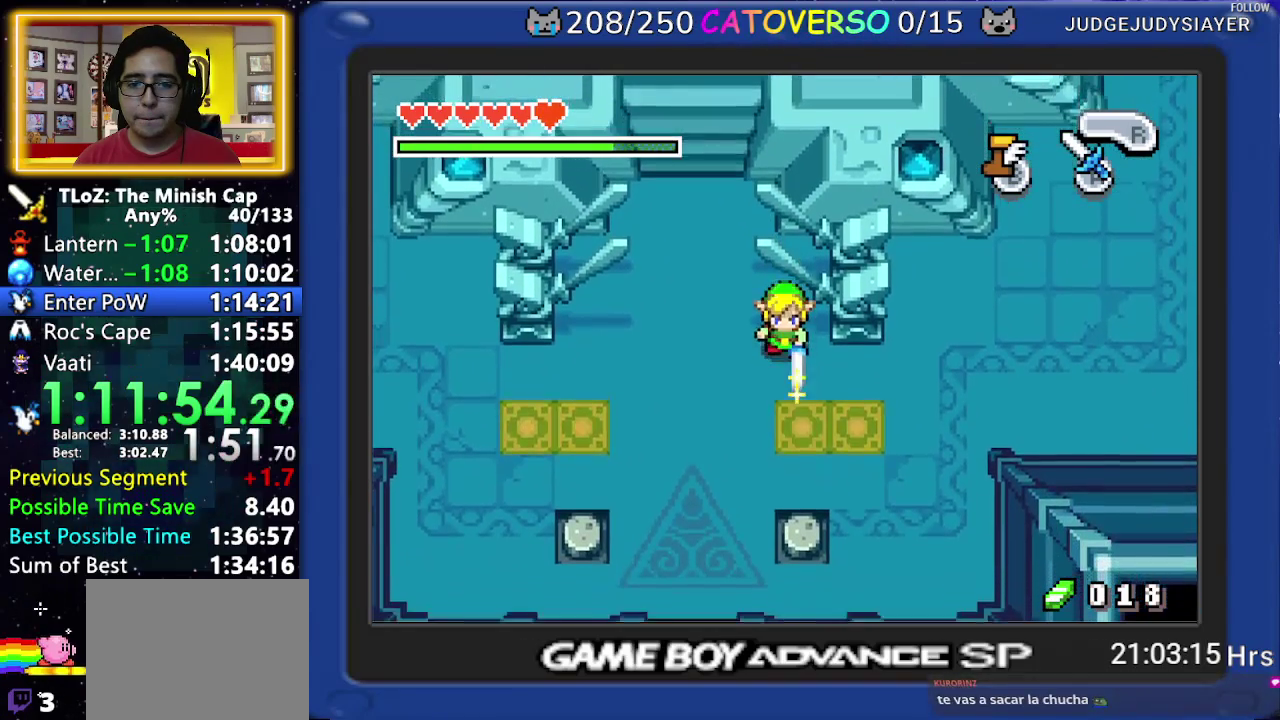
{"buttons": ["A", "DPAD_DOWN", "DPAD_RIGHT"], "events": [[83, "DPAD_RIGHT", "down"]]}
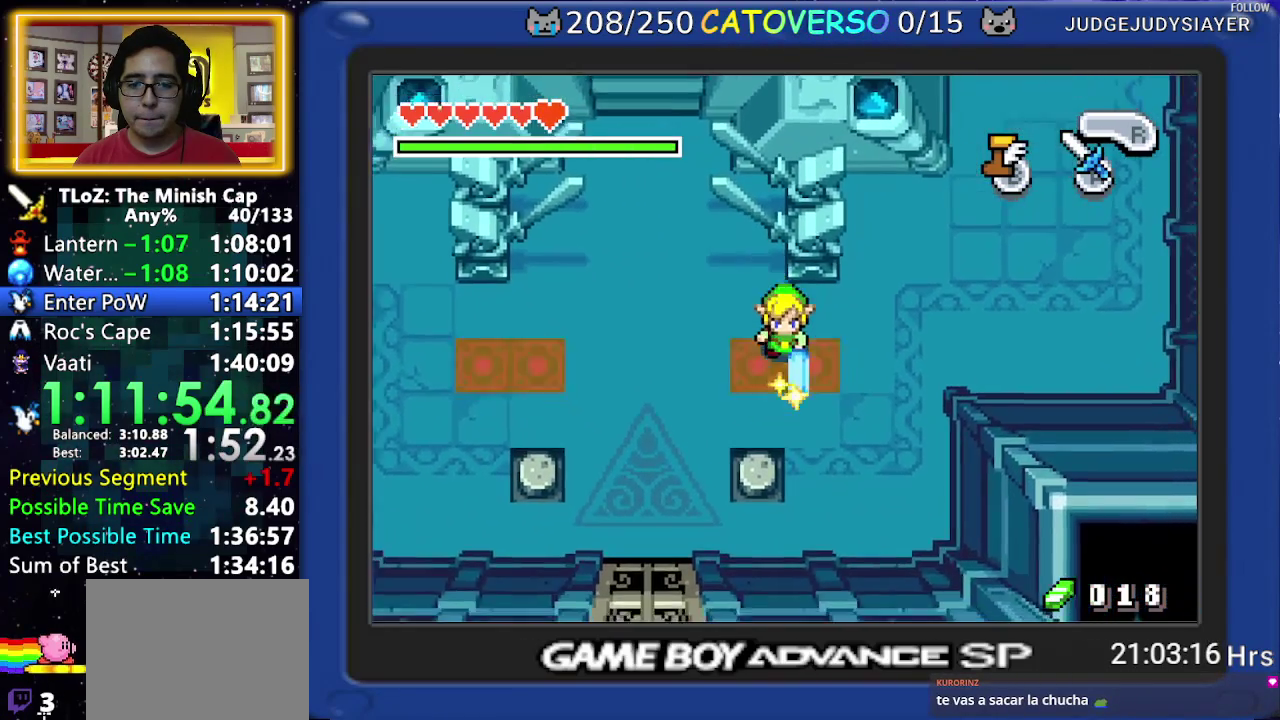
{"buttons": ["A", "DPAD_LEFT"], "events": [[250, "DPAD_DOWN", "up"], [267, "DPAD_LEFT", "down"], [267, "DPAD_RIGHT", "up"]]}
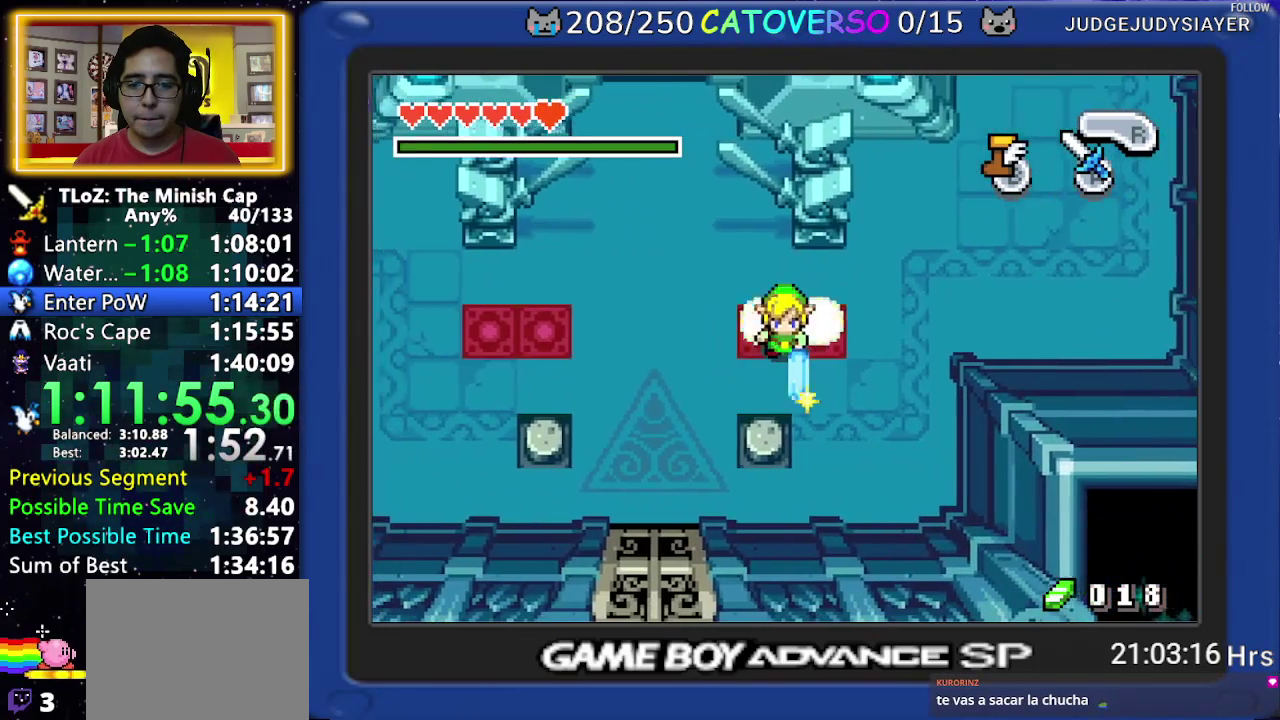
{"buttons": ["A", "DPAD_LEFT"], "events": []}
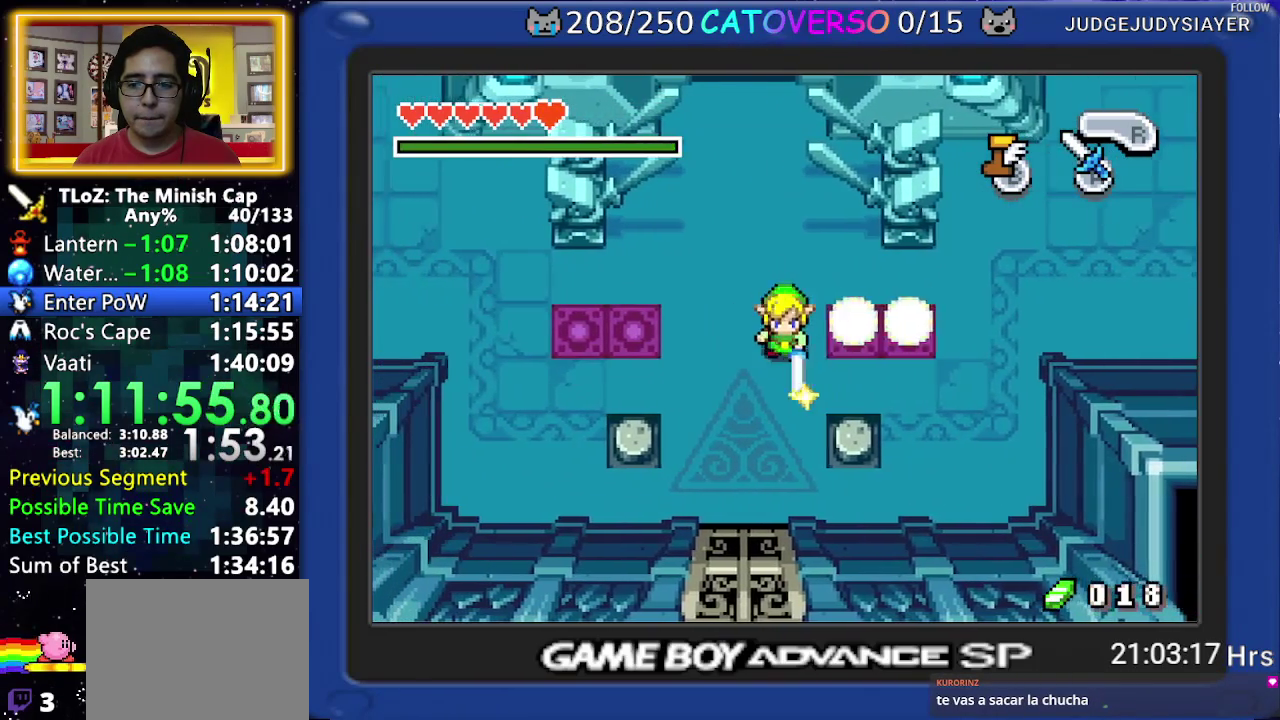
{"buttons": ["A", "DPAD_LEFT"], "events": []}
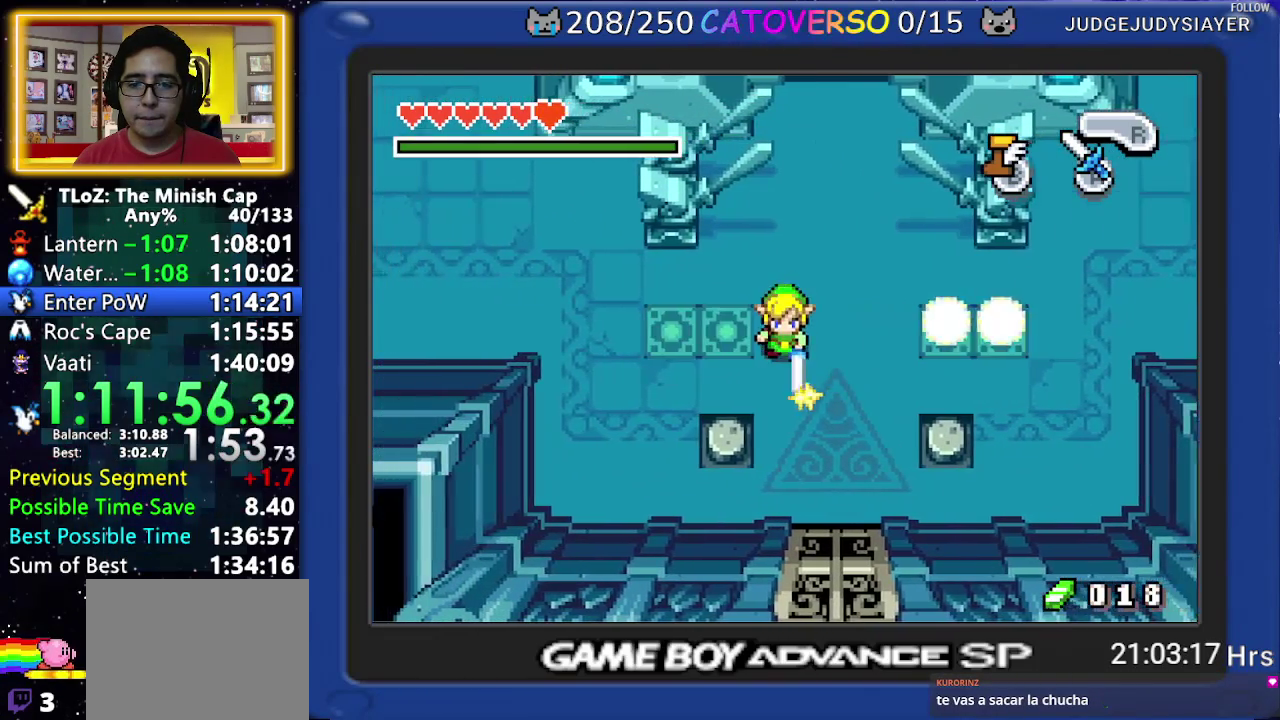
{"buttons": ["DPAD_DOWN"], "events": [[417, "DPAD_LEFT", "up"], [450, "DPAD_DOWN", "down"], [483, "A", "up"]]}
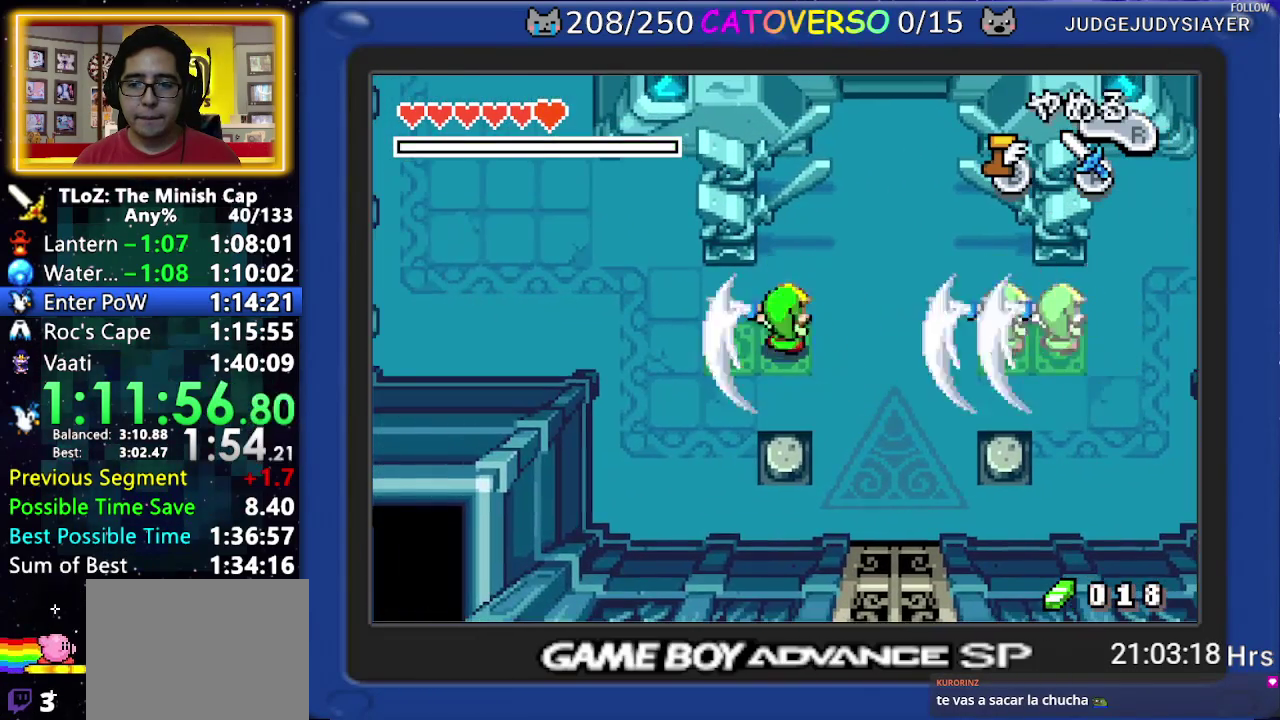
{"buttons": ["DPAD_DOWN"], "events": []}
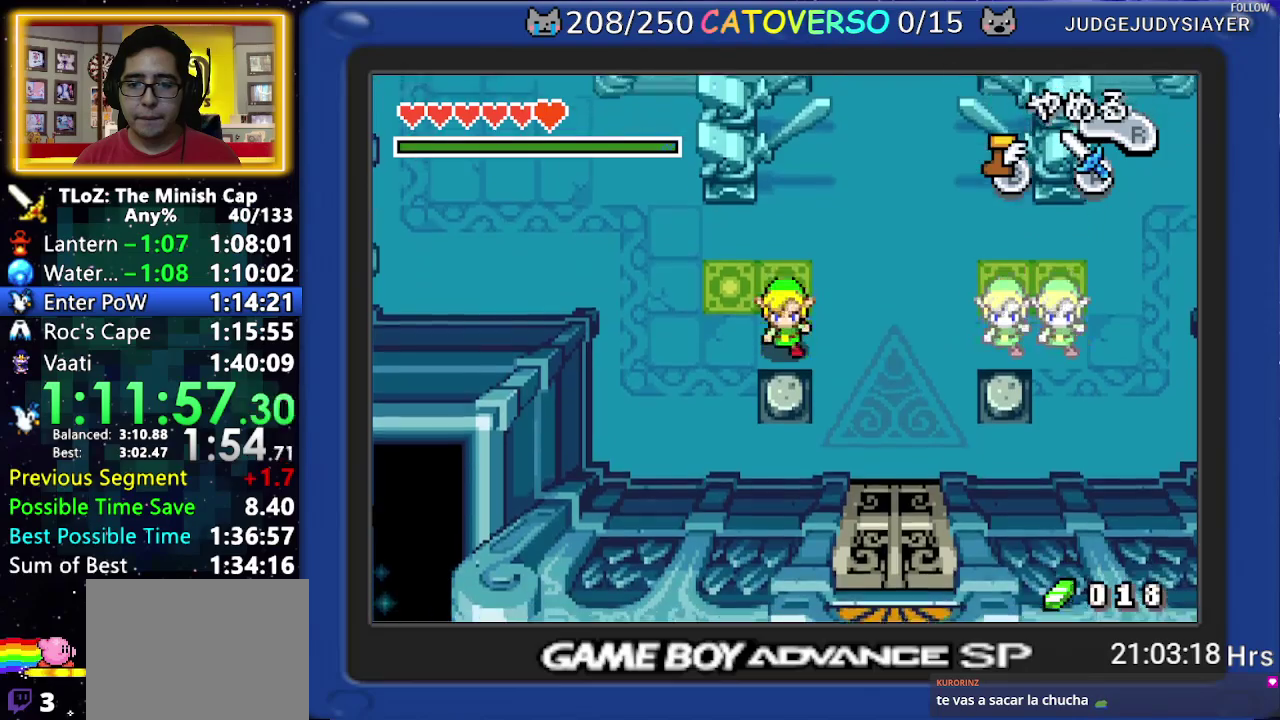
{"buttons": ["R1", "DPAD_DOWN", "DPAD_RIGHT"], "events": [[300, "DPAD_RIGHT", "down"], [383, "R1", "down"]]}
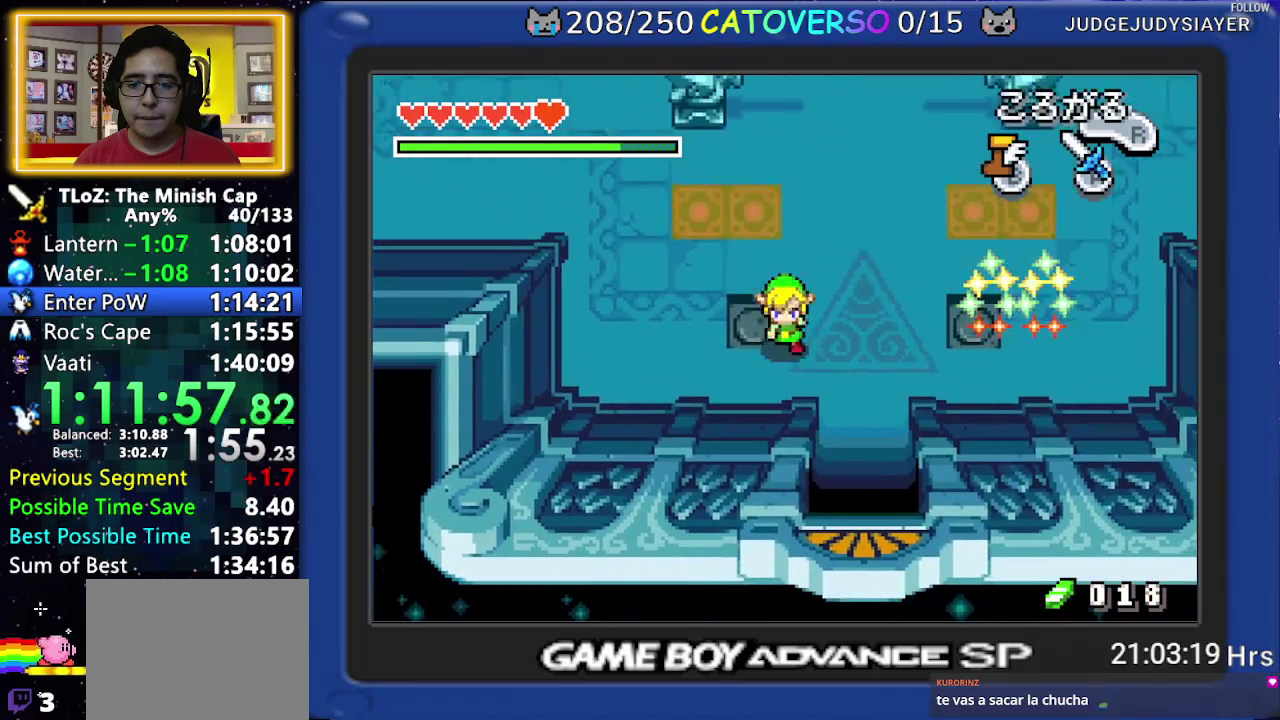
{"buttons": ["B"], "events": [[83, "R1", "up"], [267, "B", "down"], [400, "DPAD_RIGHT", "up"], [450, "DPAD_DOWN", "up"]]}
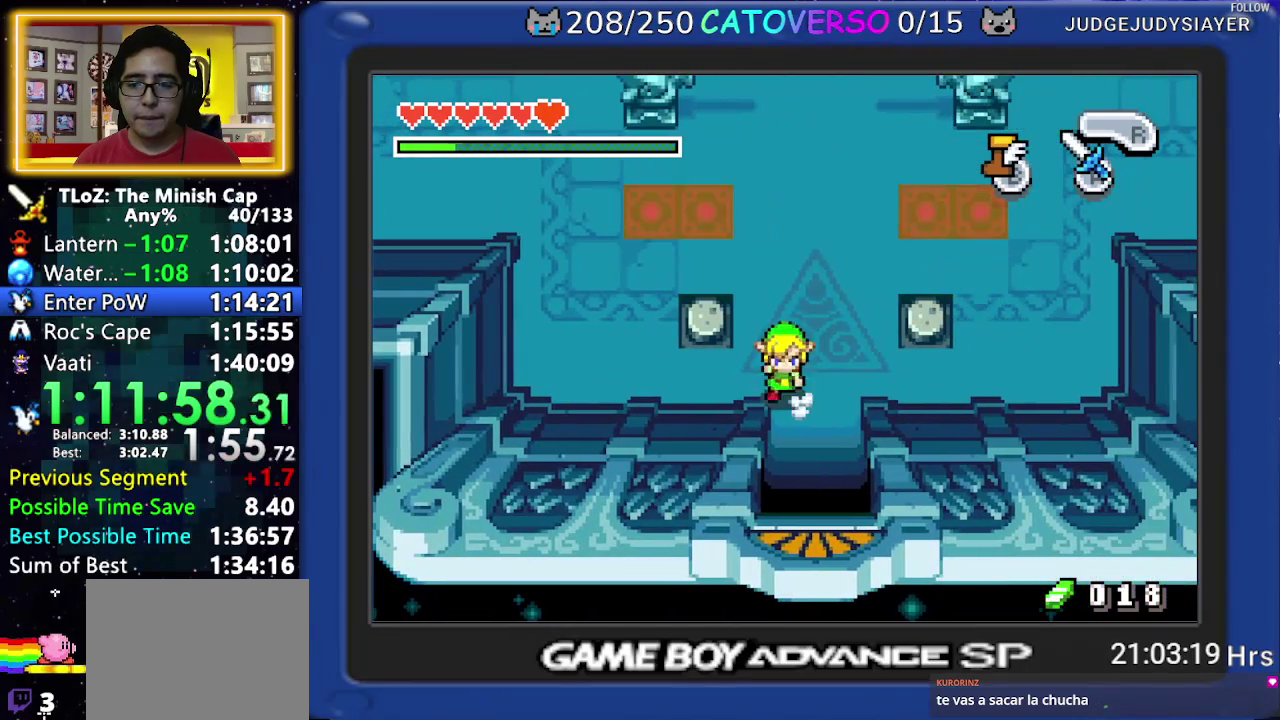
{"buttons": ["B"], "events": []}
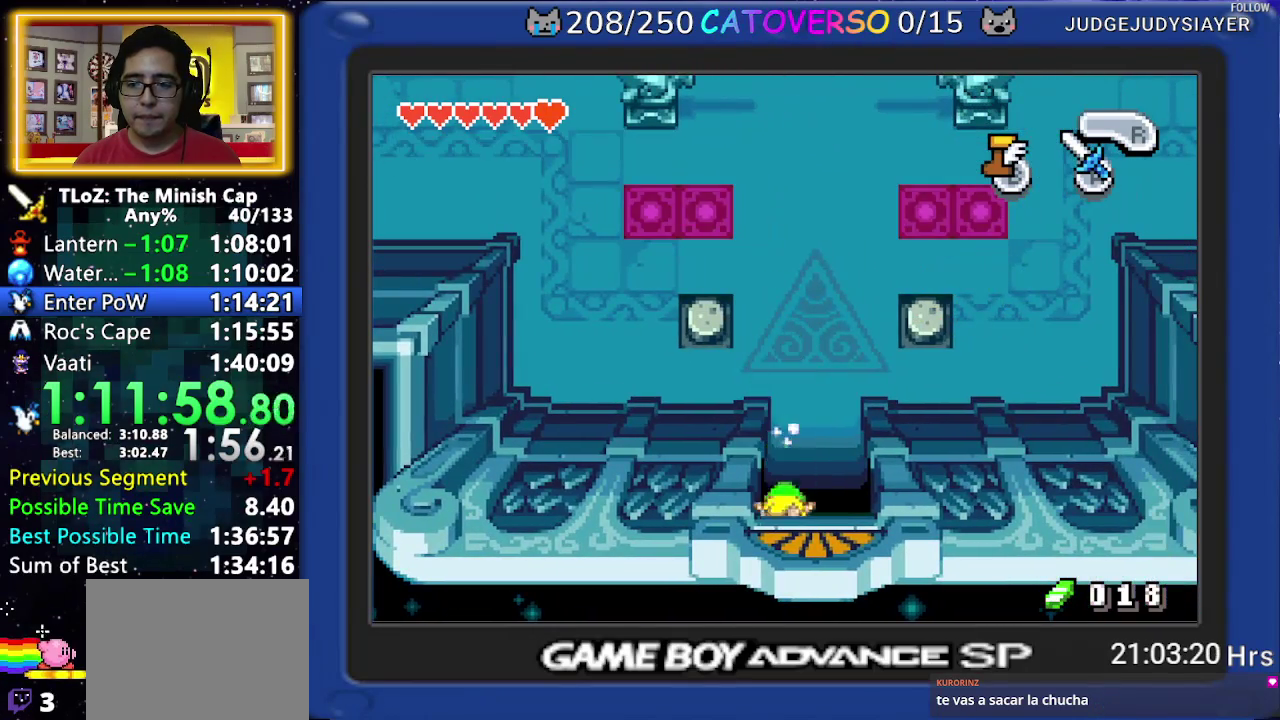
{"buttons": ["B"], "events": []}